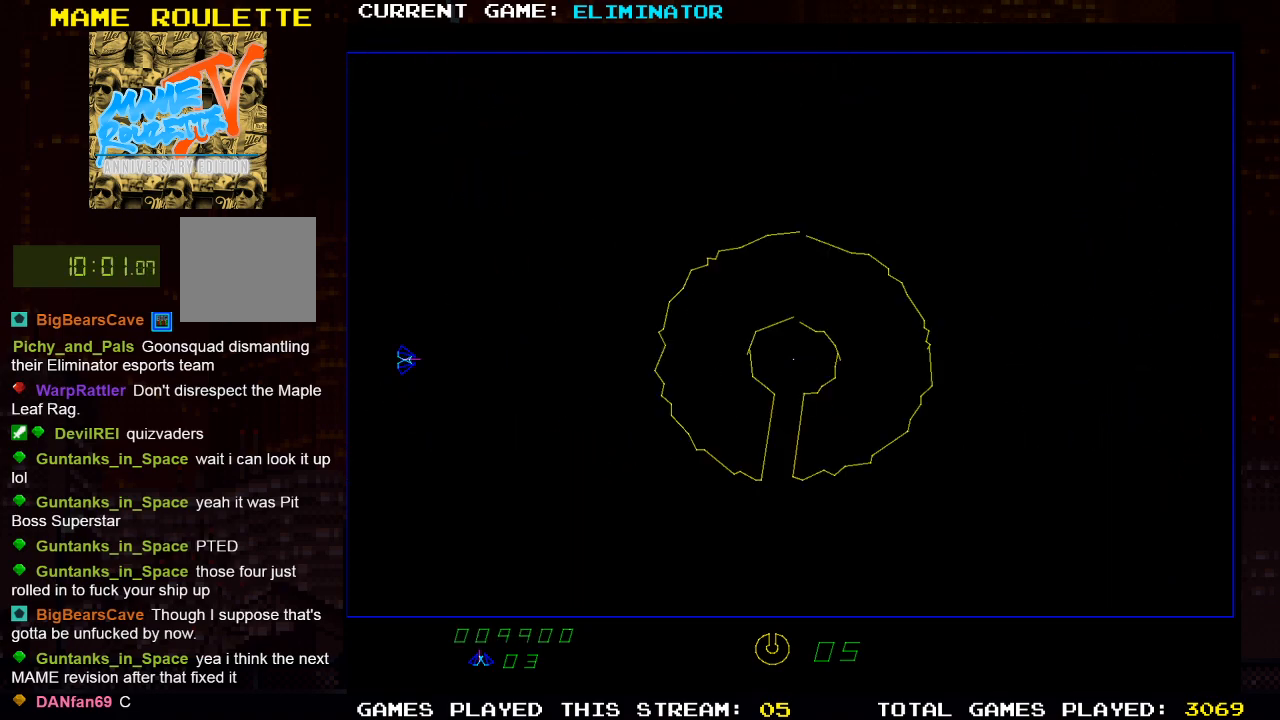
Gameplay with a controller (PlayStation layout); each line is a JSON object with the inputs held at the frame after it (dt_ms = milliseconds from this image to that frame). "events" lists button and stick changes between this image and that frame as [ms after this image, input, new state], when the widget could be followed in between. Not read: R3.
{"dt_ms": 500, "buttons": [], "left_stick": "center", "right_stick": "center", "events": [[500, "DPAD_RIGHT", "up"]]}
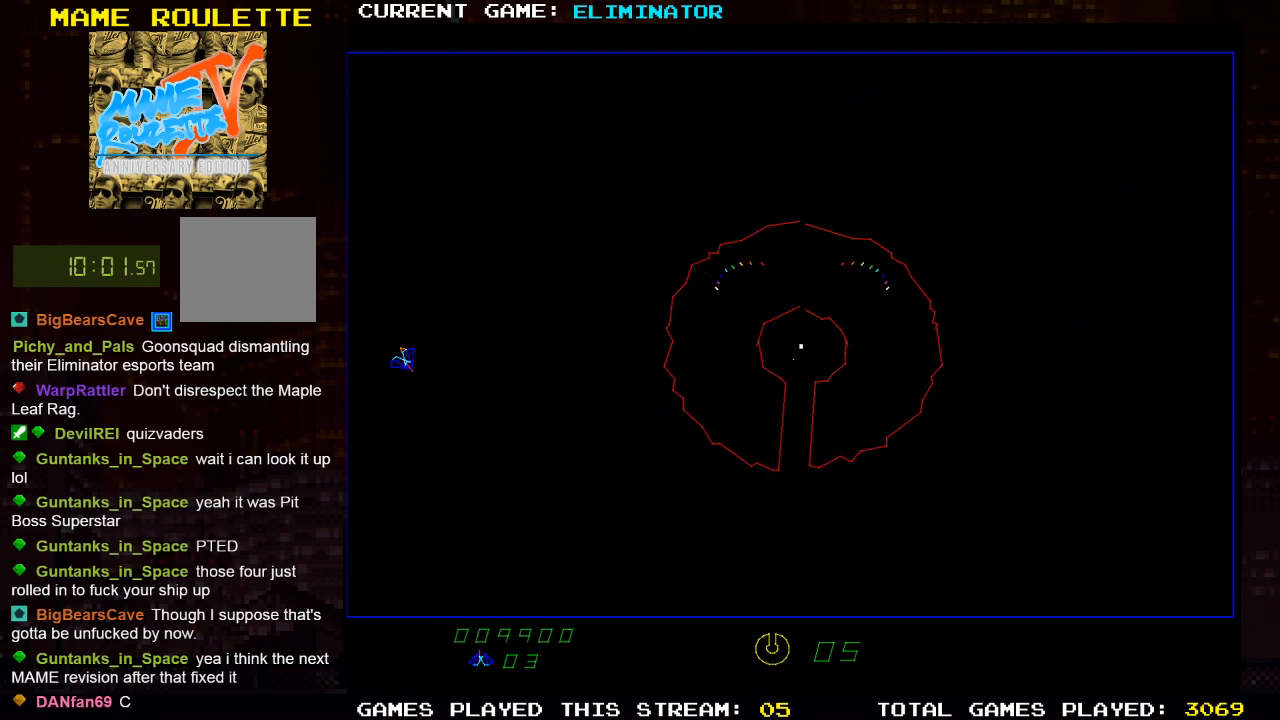
{"dt_ms": 500, "buttons": ["R2"], "left_stick": "center", "right_stick": "center", "events": [[300, "R2", "down"]]}
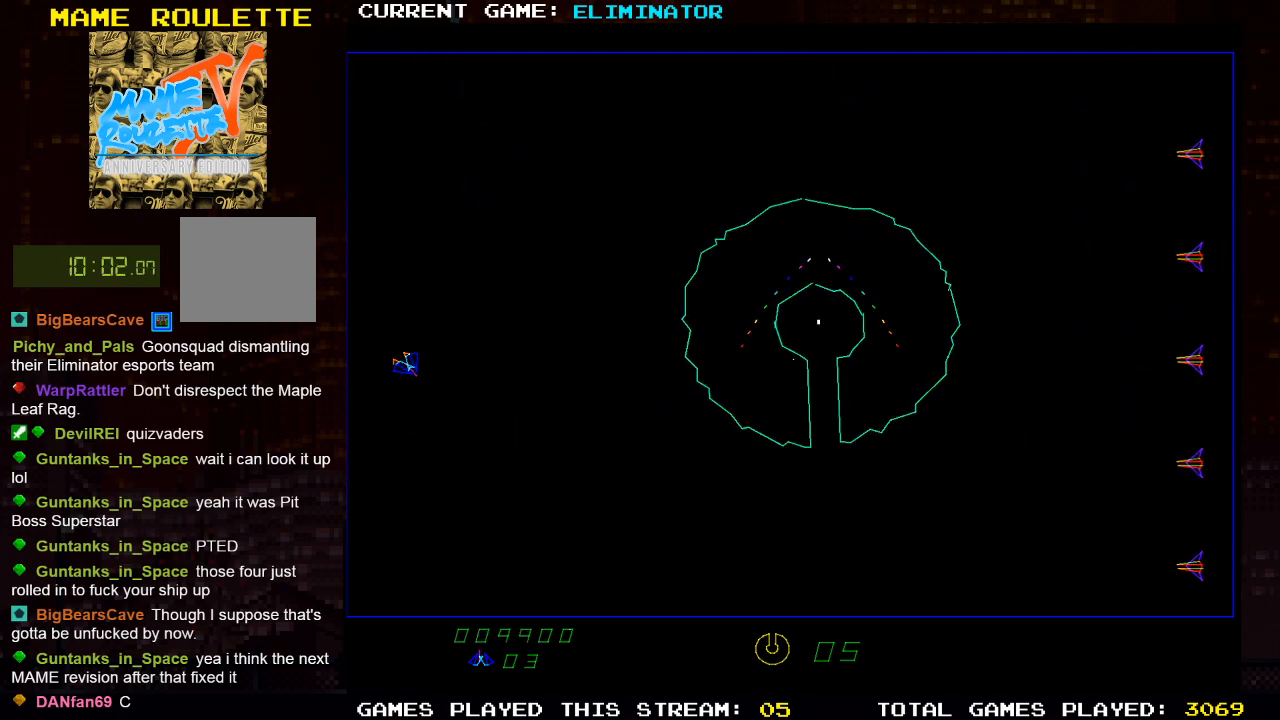
{"dt_ms": 500, "buttons": [], "left_stick": "center", "right_stick": "center", "events": [[317, "DPAD_LEFT", "down"], [400, "R2", "up"], [467, "DPAD_LEFT", "up"]]}
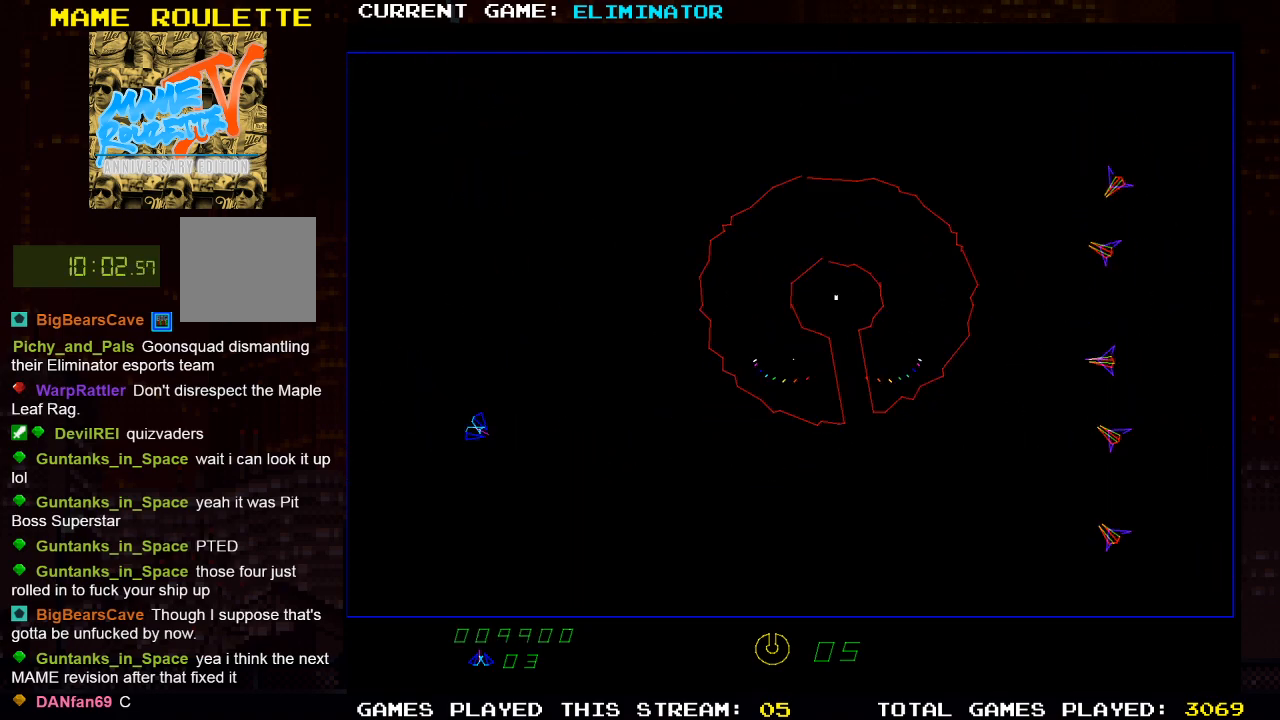
{"dt_ms": 500, "buttons": ["SQUARE"], "left_stick": "center", "right_stick": "center", "events": [[17, "SQUARE", "down"], [150, "SQUARE", "up"], [200, "DPAD_LEFT", "down"], [283, "DPAD_LEFT", "up"], [433, "SQUARE", "down"]]}
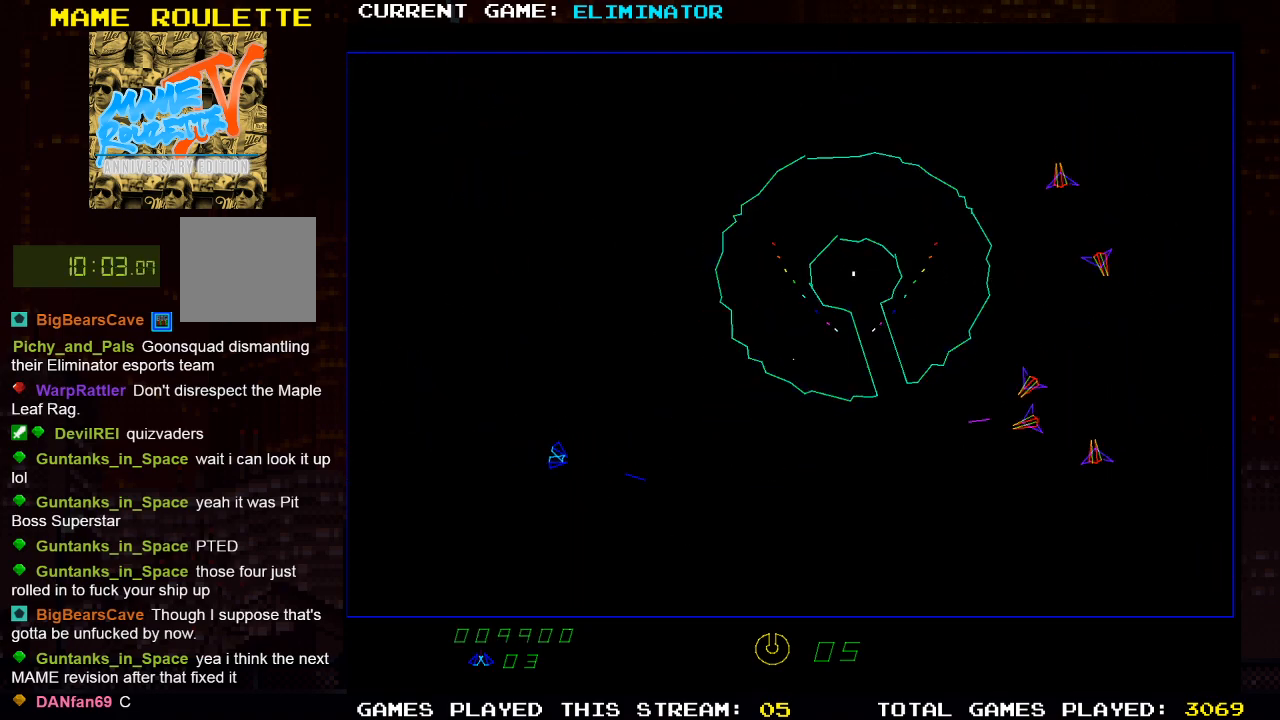
{"dt_ms": 500, "buttons": [], "left_stick": "center", "right_stick": "center", "events": [[83, "SQUARE", "up"], [117, "DPAD_LEFT", "down"], [133, "DPAD_LEFT", "up"], [283, "SQUARE", "down"], [433, "SQUARE", "up"]]}
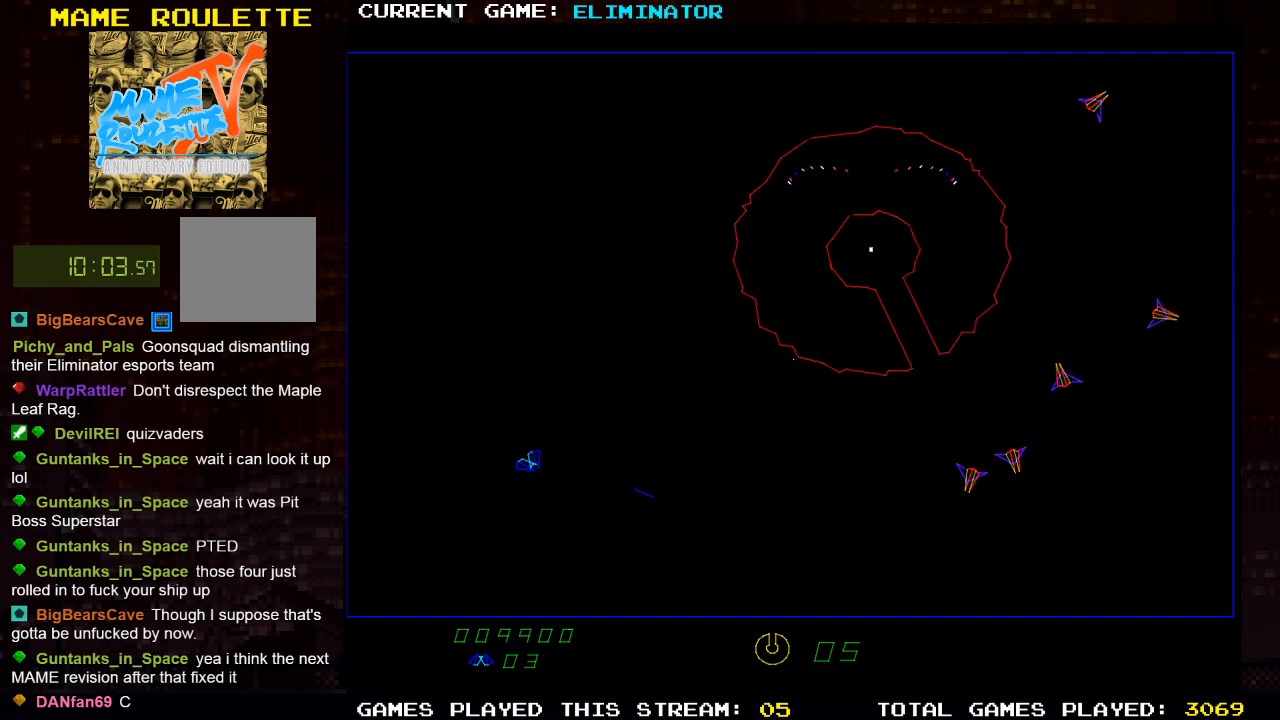
{"dt_ms": 500, "buttons": ["R2"], "left_stick": "center", "right_stick": "center", "events": [[367, "R2", "down"]]}
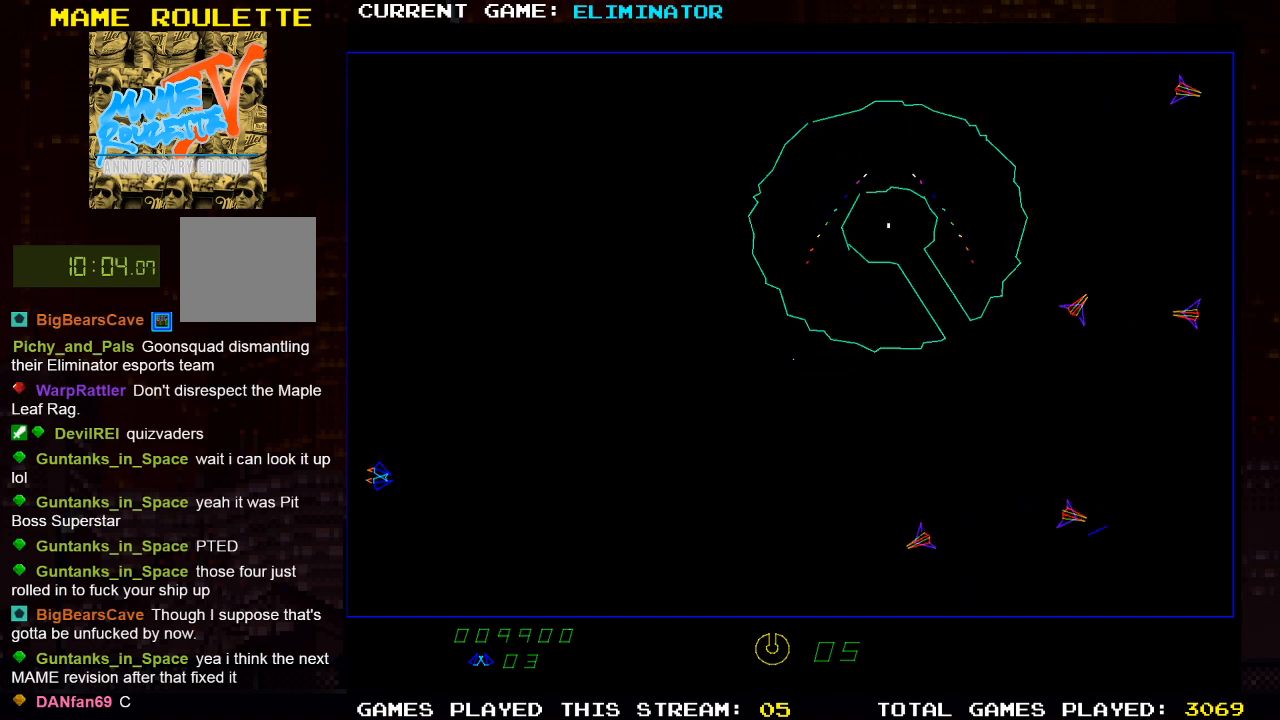
{"dt_ms": 500, "buttons": ["SQUARE"], "left_stick": "center", "right_stick": "center", "events": [[300, "R2", "up"], [400, "SQUARE", "down"]]}
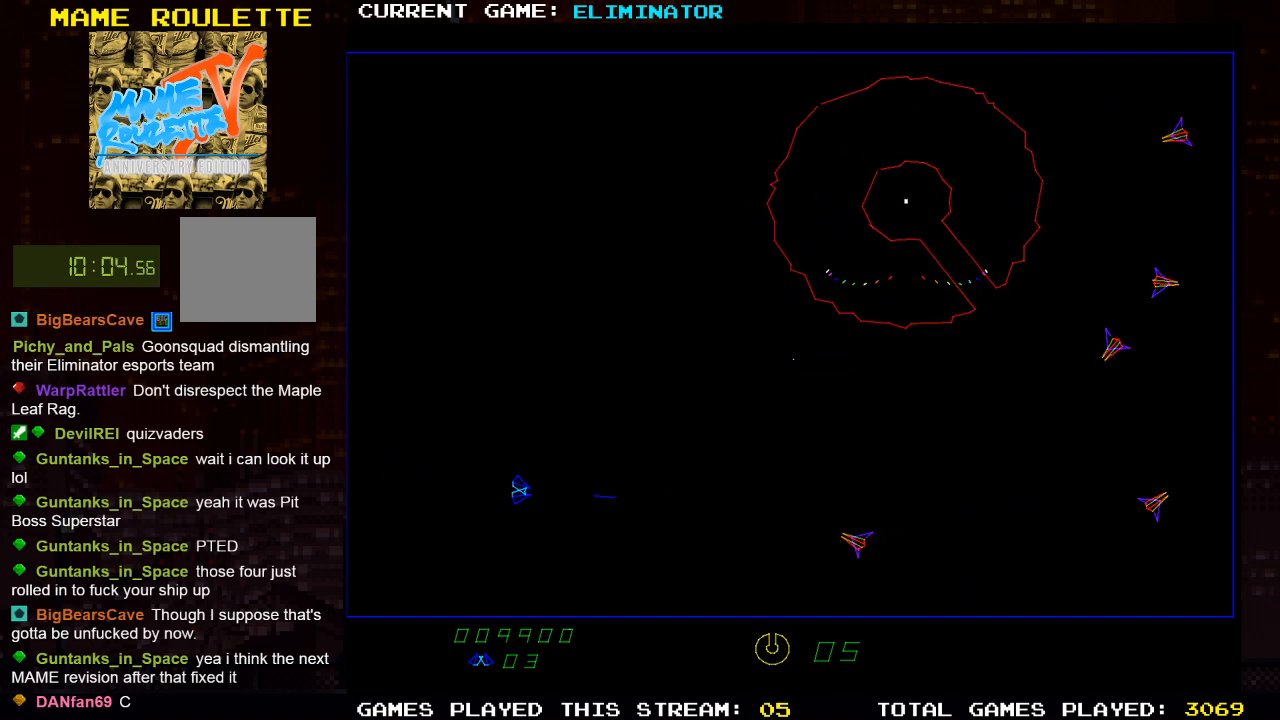
{"dt_ms": 500, "buttons": [], "left_stick": "center", "right_stick": "center", "events": [[33, "SQUARE", "up"], [350, "SQUARE", "down"], [500, "SQUARE", "up"]]}
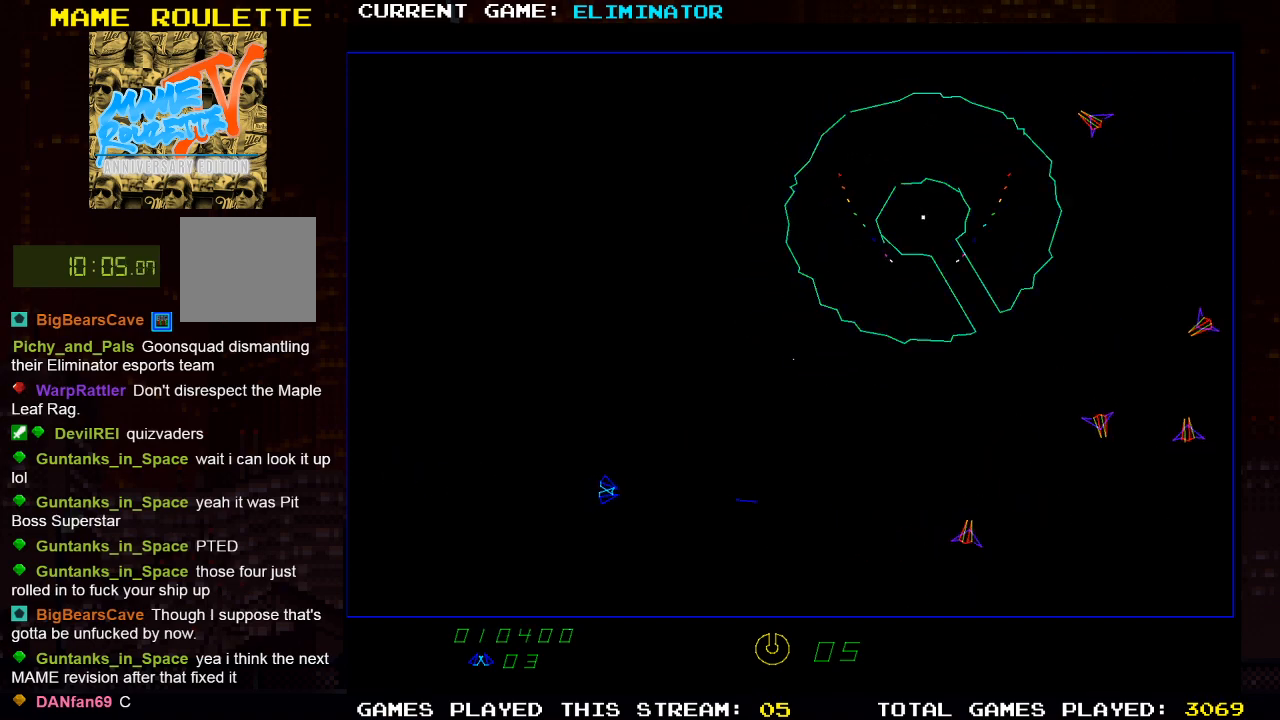
{"dt_ms": 500, "buttons": [], "left_stick": "center", "right_stick": "center", "events": [[217, "SQUARE", "down"], [250, "R2", "down"], [283, "SQUARE", "up"], [317, "SQUARE", "down"], [467, "R2", "up"], [500, "SQUARE", "up"]]}
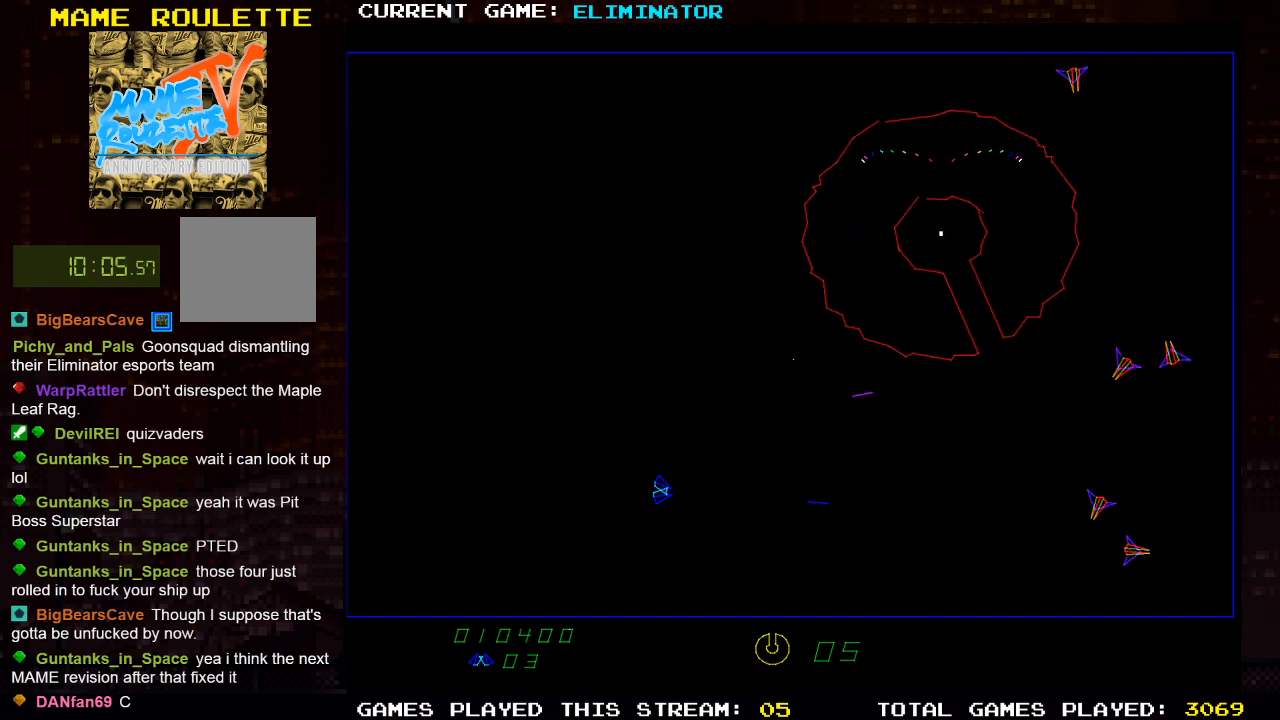
{"dt_ms": 500, "buttons": [], "left_stick": "center", "right_stick": "center", "events": []}
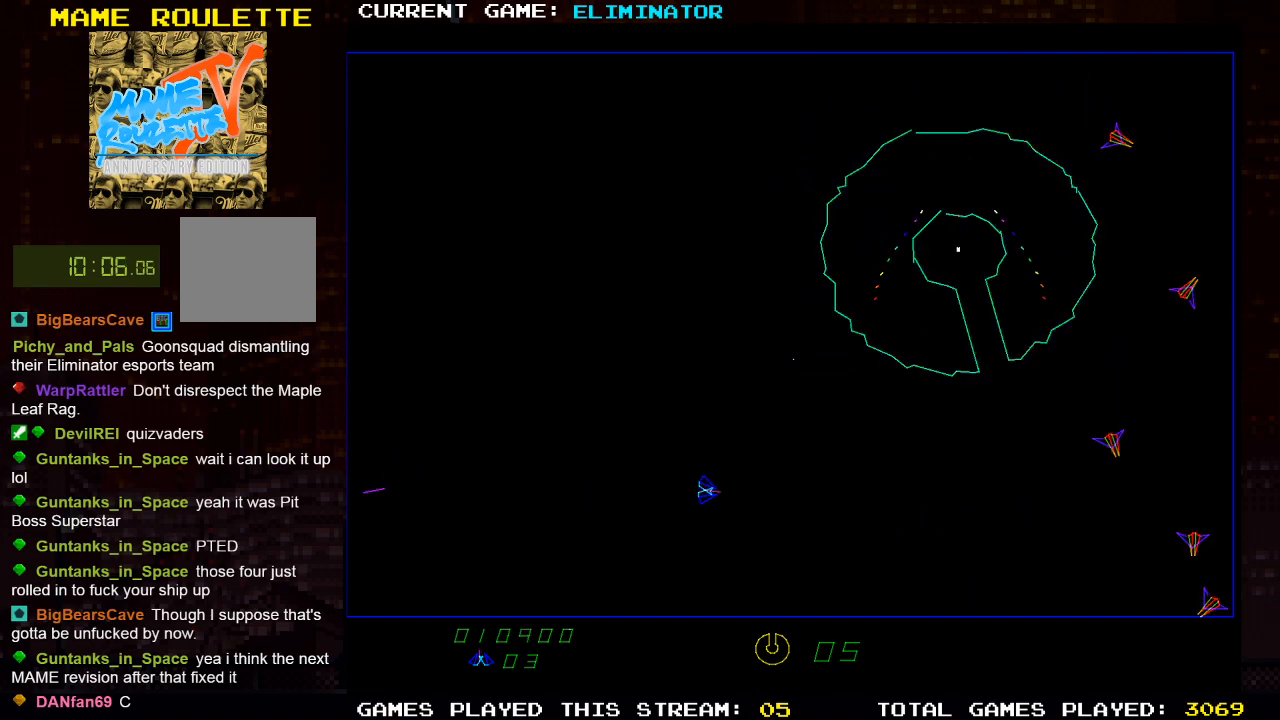
{"dt_ms": 500, "buttons": [], "left_stick": "center", "right_stick": "center", "events": [[17, "SQUARE", "down"], [167, "SQUARE", "up"]]}
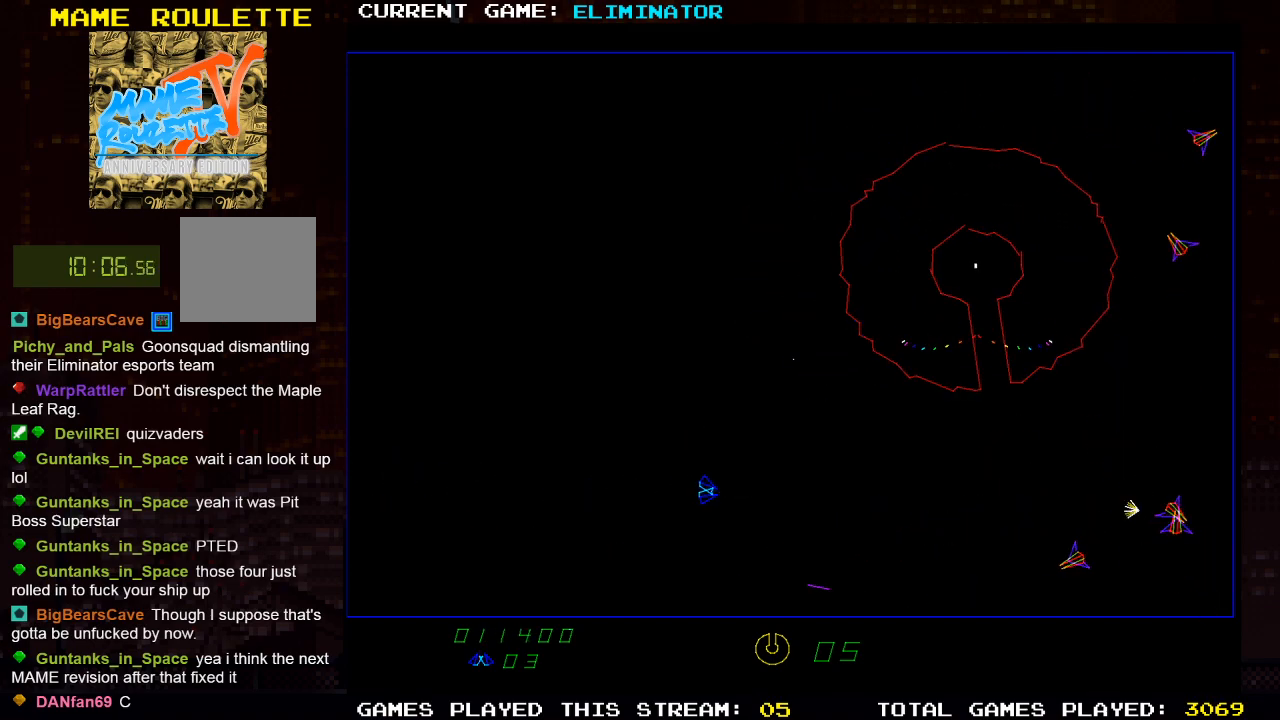
{"dt_ms": 500, "buttons": [], "left_stick": "center", "right_stick": "center", "events": [[17, "SQUARE", "down"], [183, "SQUARE", "up"]]}
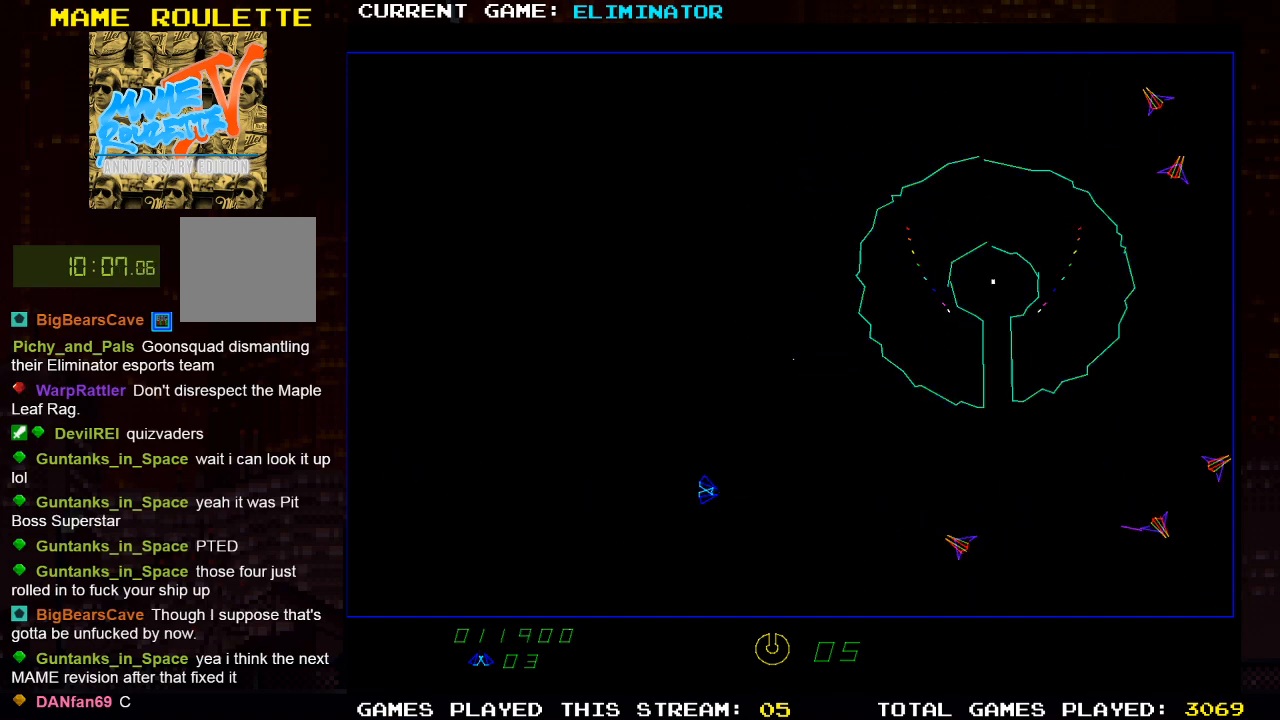
{"dt_ms": 500, "buttons": [], "left_stick": "center", "right_stick": "center", "events": [[67, "SQUARE", "down"], [217, "SQUARE", "up"]]}
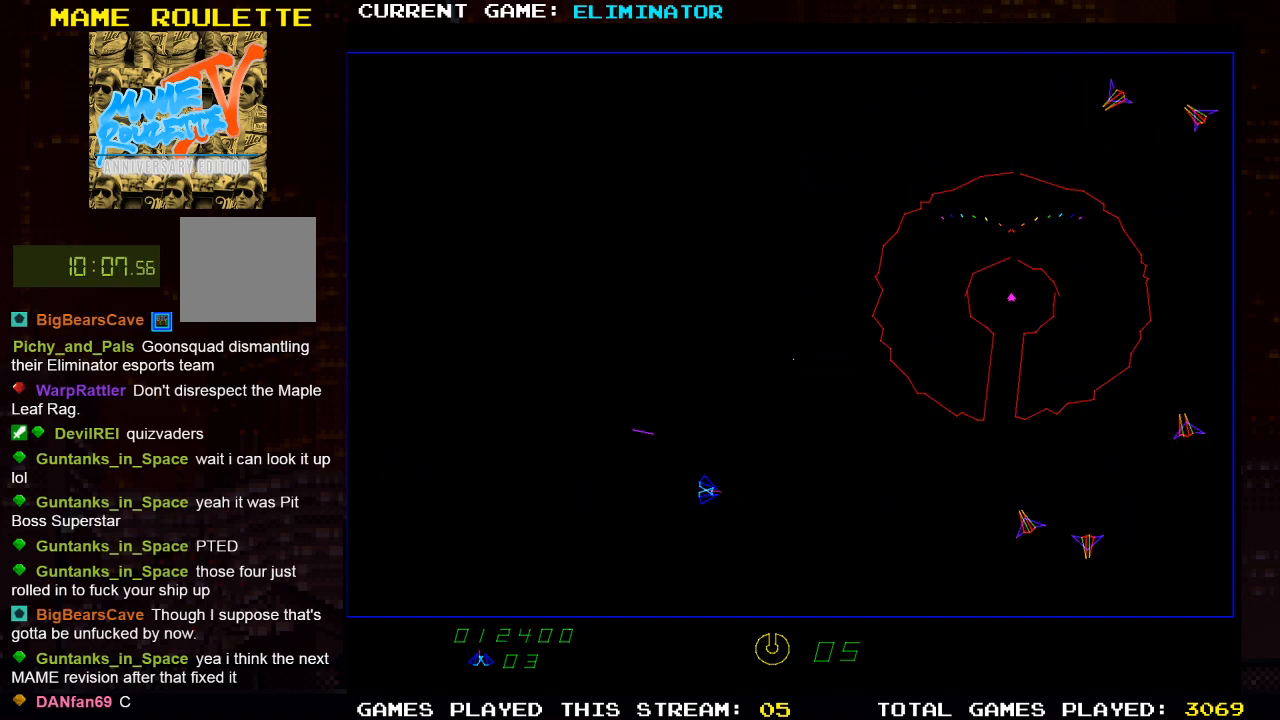
{"dt_ms": 500, "buttons": [], "left_stick": "center", "right_stick": "center", "events": [[33, "SQUARE", "down"], [167, "SQUARE", "up"]]}
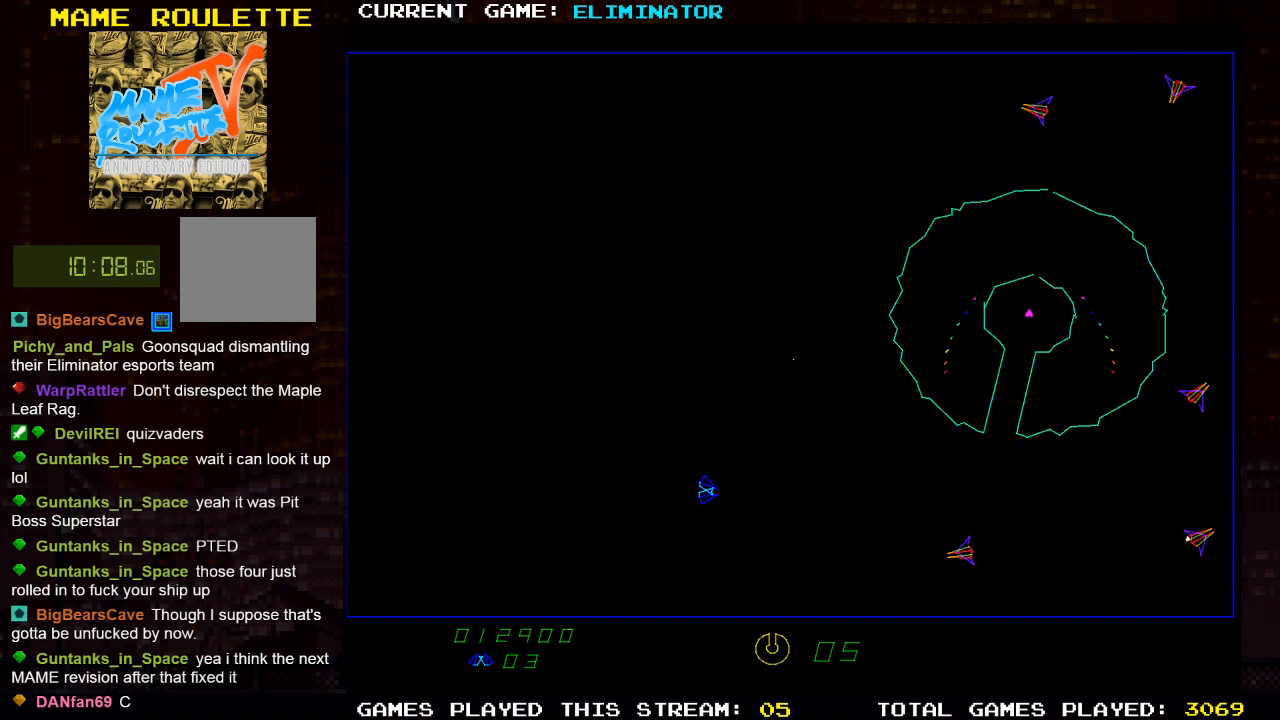
{"dt_ms": 500, "buttons": ["DPAD_LEFT"], "left_stick": "center", "right_stick": "center", "events": [[17, "DPAD_RIGHT", "down"], [133, "R2", "down"], [200, "DPAD_RIGHT", "up"], [467, "DPAD_LEFT", "down"], [483, "R2", "up"]]}
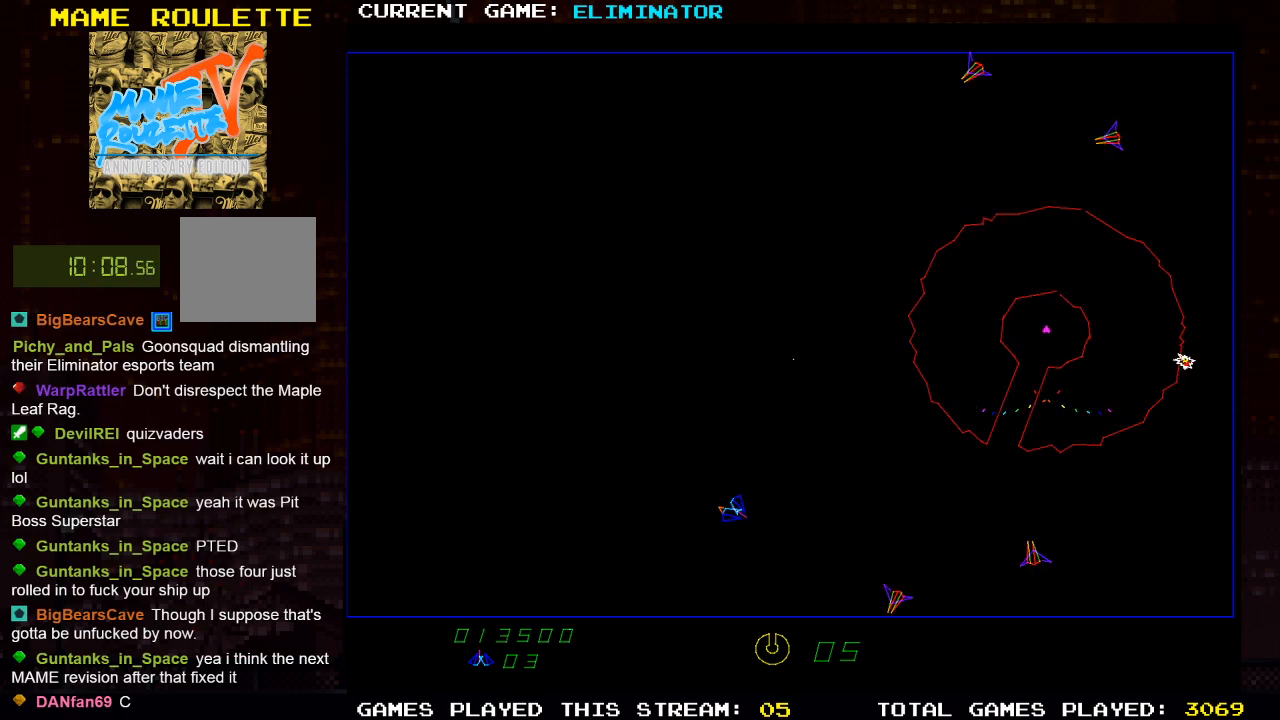
{"dt_ms": 500, "buttons": [], "left_stick": "center", "right_stick": "center", "events": [[100, "SQUARE", "down"], [117, "DPAD_LEFT", "up"], [200, "SQUARE", "up"]]}
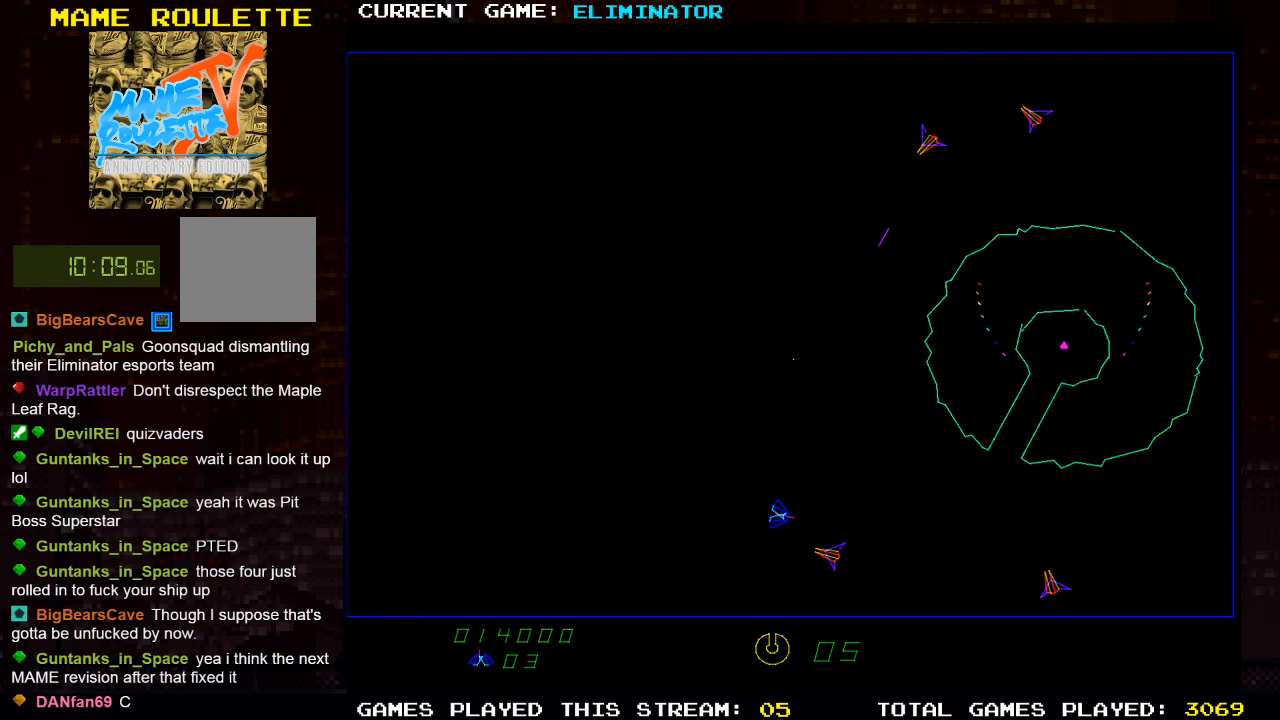
{"dt_ms": 500, "buttons": ["R2"], "left_stick": "center", "right_stick": "center", "events": [[17, "SQUARE", "down"], [150, "SQUARE", "up"], [250, "DPAD_LEFT", "down"], [350, "DPAD_LEFT", "up"], [367, "R2", "down"]]}
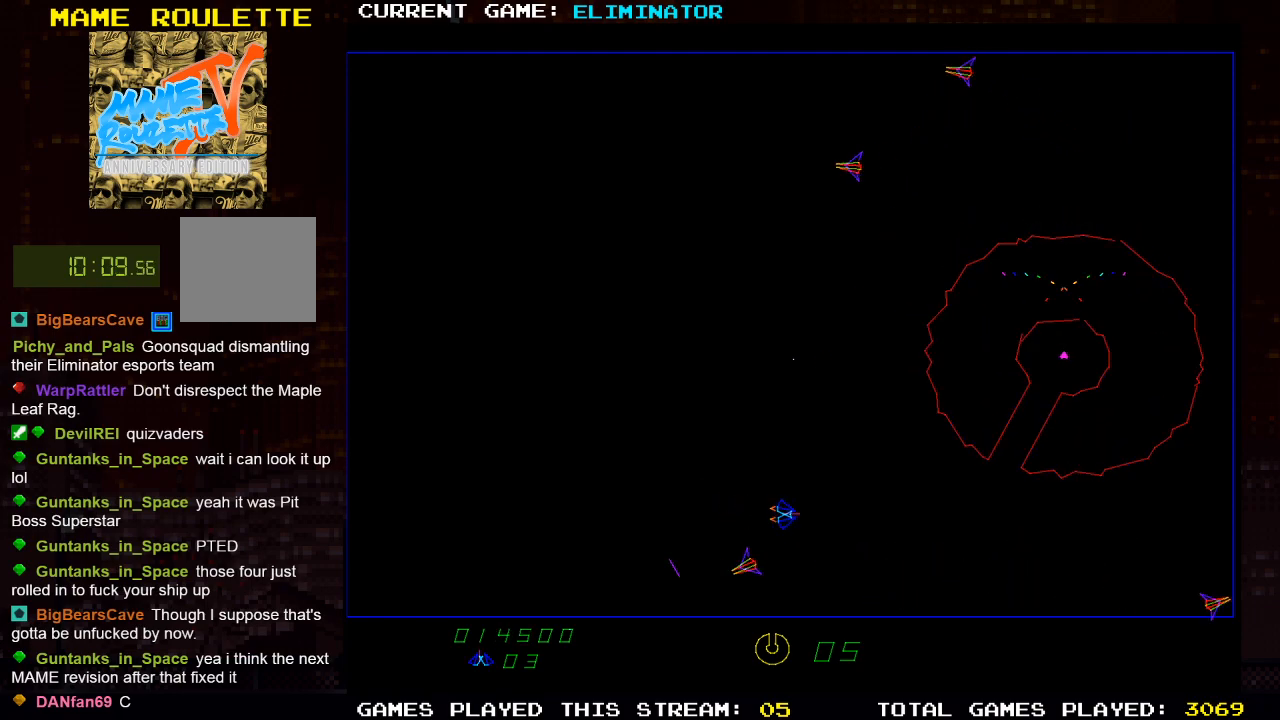
{"dt_ms": 1000, "buttons": ["SQUARE"], "left_stick": "center", "right_stick": "center", "events": [[50, "R2", "up"], [200, "DPAD_RIGHT", "down"], [500, "DPAD_RIGHT", "up"], [500, "R2", "down"], [700, "R2", "up"], [717, "DPAD_LEFT", "down"], [900, "SQUARE", "down"], [950, "DPAD_LEFT", "up"]]}
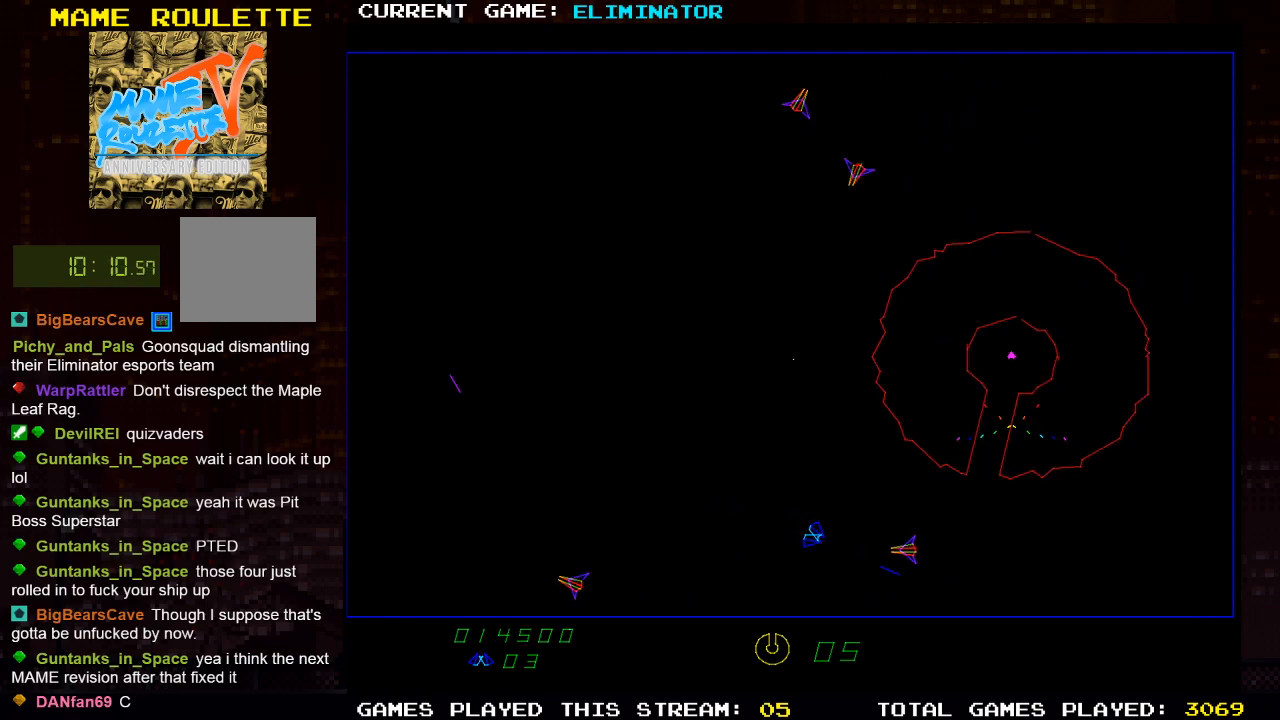
{"dt_ms": 500, "buttons": [], "left_stick": "center", "right_stick": "center", "events": [[17, "SQUARE", "up"], [167, "DPAD_LEFT", "down"], [233, "SQUARE", "down"], [267, "DPAD_LEFT", "up"], [350, "SQUARE", "up"]]}
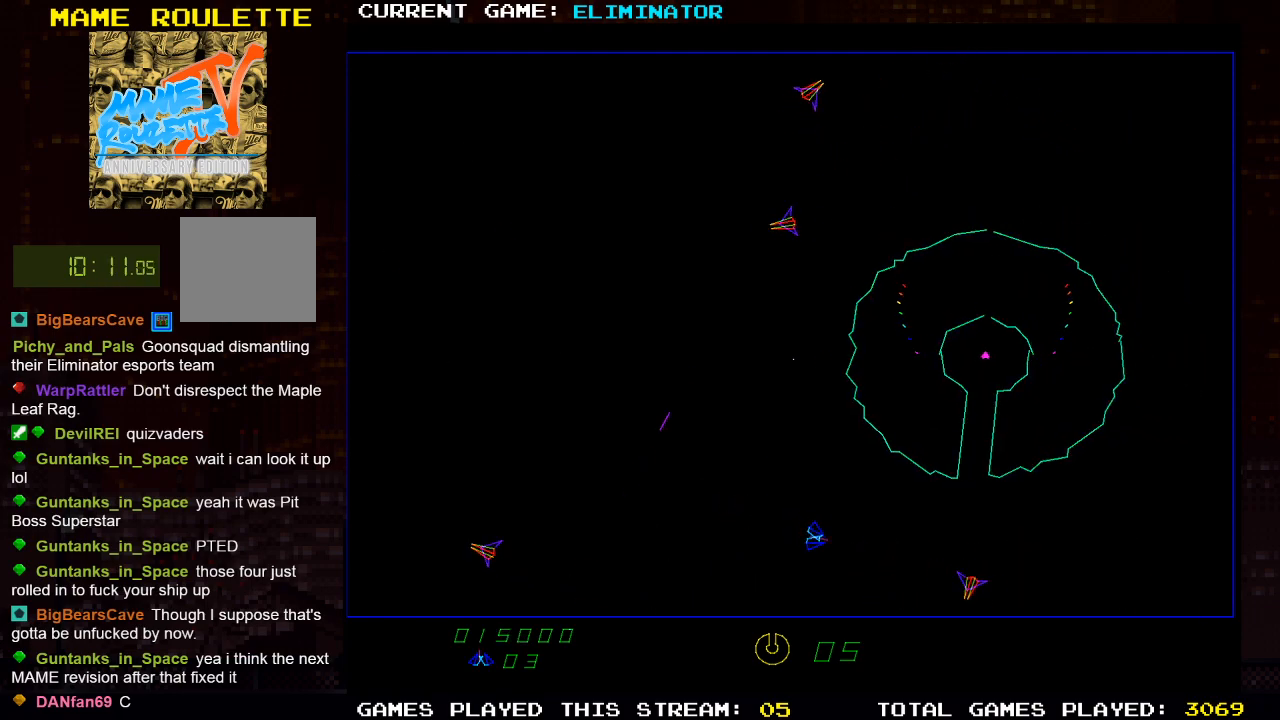
{"dt_ms": 500, "buttons": ["R2"], "left_stick": "center", "right_stick": "center", "events": [[67, "R2", "down"], [100, "DPAD_RIGHT", "down"], [250, "DPAD_RIGHT", "up"], [367, "DPAD_LEFT", "down"], [500, "DPAD_LEFT", "up"]]}
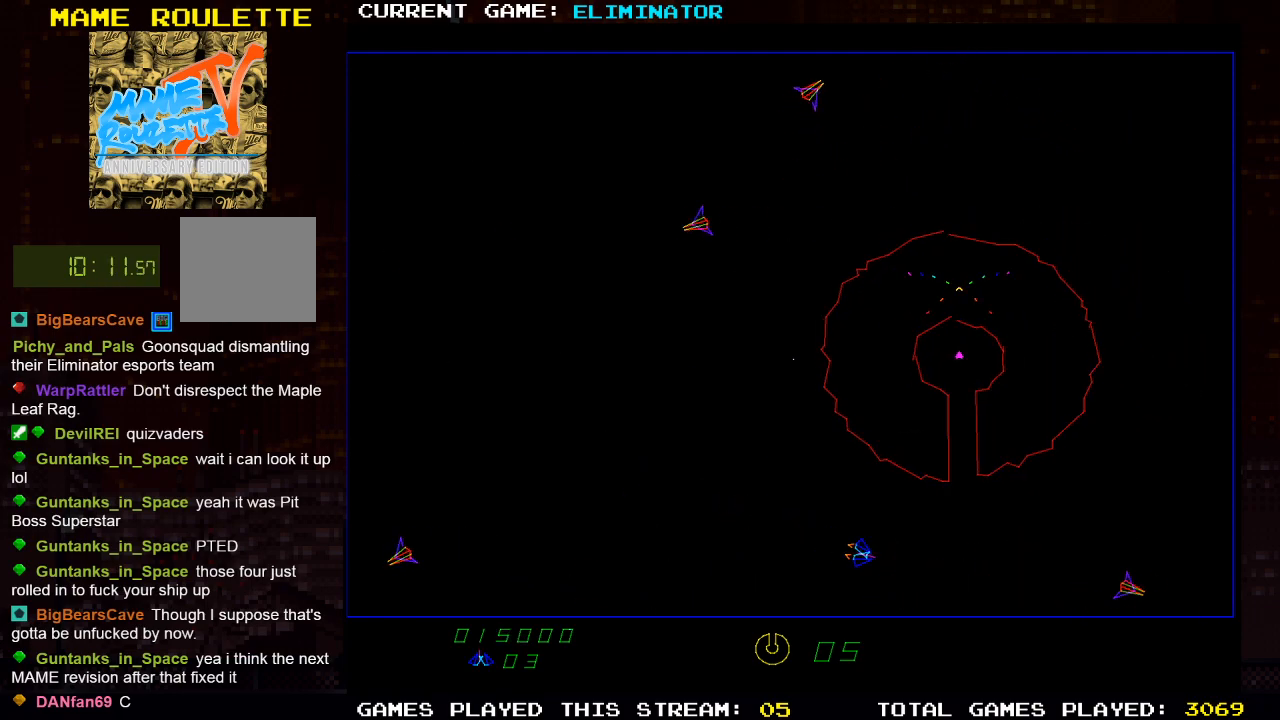
{"dt_ms": 500, "buttons": ["DPAD_LEFT"], "left_stick": "center", "right_stick": "center", "events": [[467, "DPAD_LEFT", "down"], [500, "R2", "up"]]}
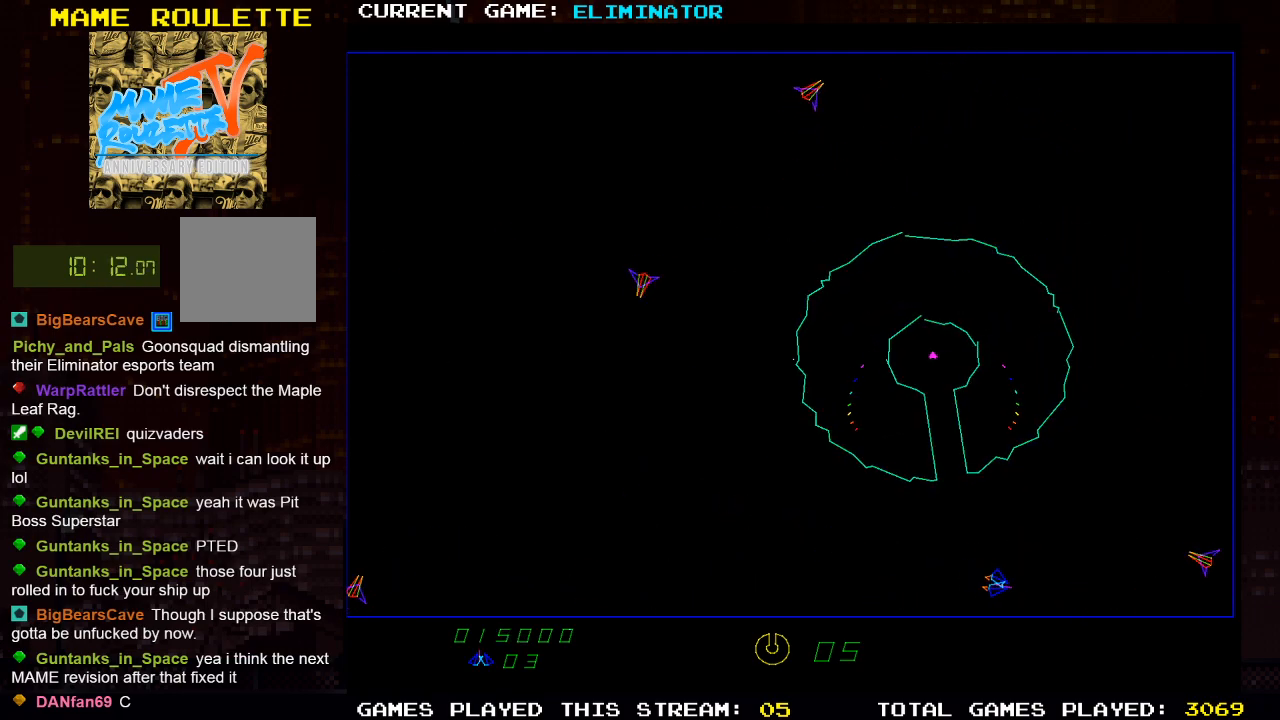
{"dt_ms": 500, "buttons": [], "left_stick": "center", "right_stick": "center", "events": [[150, "SQUARE", "down"], [183, "DPAD_LEFT", "up"], [250, "SQUARE", "up"]]}
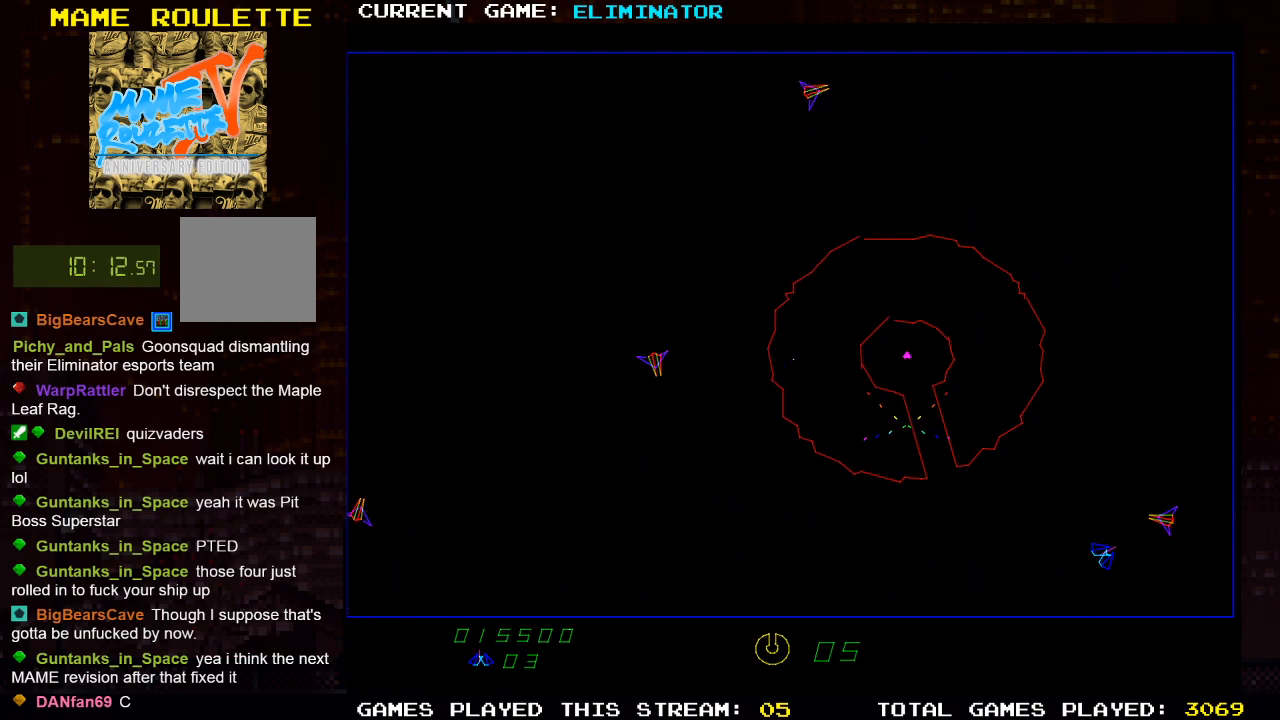
{"dt_ms": 500, "buttons": ["DPAD_LEFT"], "left_stick": "center", "right_stick": "center", "events": [[100, "SQUARE", "down"], [117, "DPAD_LEFT", "down"], [217, "SQUARE", "up"]]}
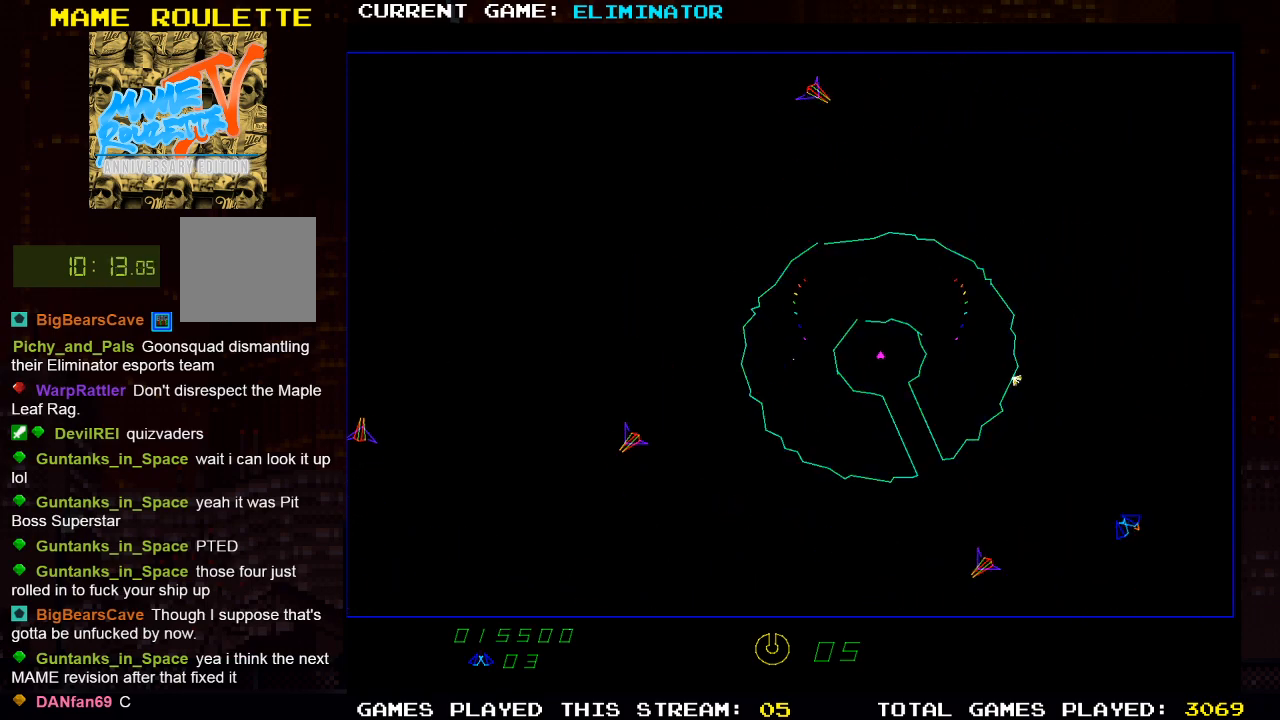
{"dt_ms": 500, "buttons": ["SQUARE", "R2"], "left_stick": "center", "right_stick": "center", "events": [[50, "DPAD_LEFT", "up"], [100, "DPAD_LEFT", "down"], [267, "SQUARE", "down"], [300, "DPAD_LEFT", "up"], [400, "SQUARE", "up"], [483, "R2", "down"], [500, "SQUARE", "down"]]}
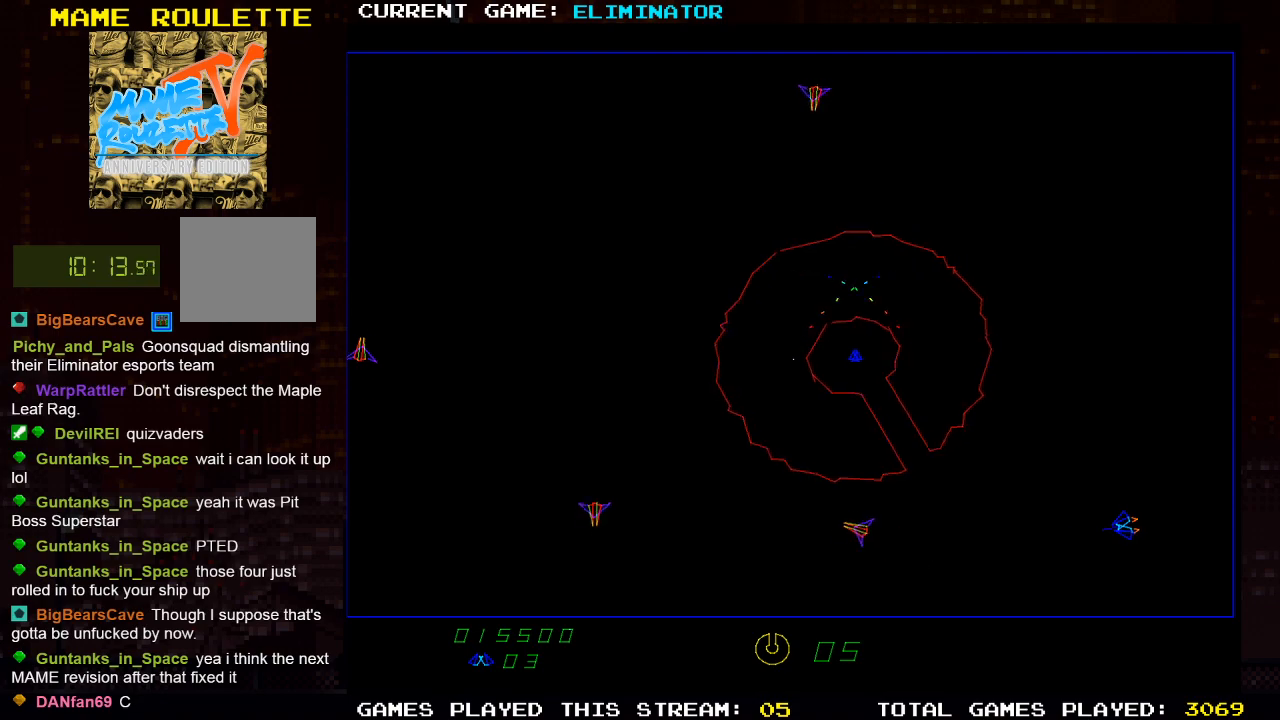
{"dt_ms": 500, "buttons": ["DPAD_RIGHT"], "left_stick": "center", "right_stick": "center", "events": [[117, "SQUARE", "up"], [133, "DPAD_RIGHT", "down"], [250, "DPAD_RIGHT", "up"], [250, "SQUARE", "down"], [383, "DPAD_RIGHT", "down"], [450, "SQUARE", "up"], [500, "R2", "up"]]}
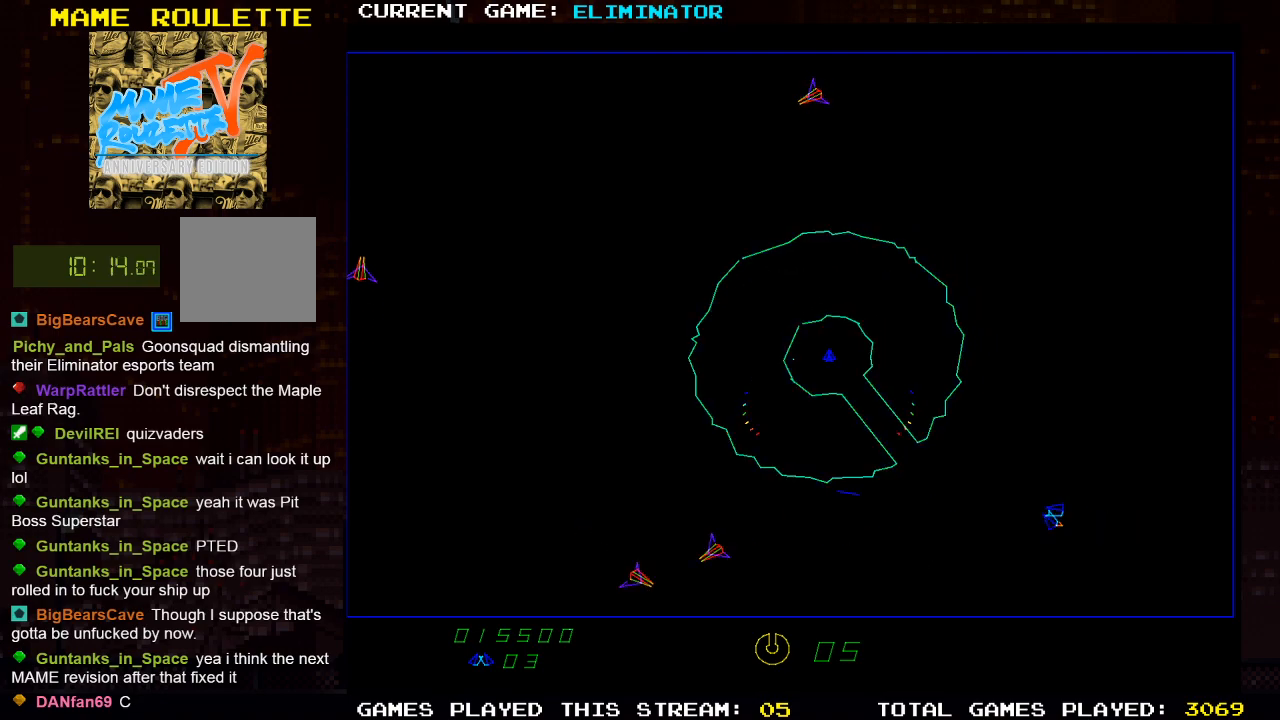
{"dt_ms": 500, "buttons": ["SQUARE"], "left_stick": "center", "right_stick": "center", "events": [[17, "DPAD_RIGHT", "up"], [150, "SQUARE", "down"], [250, "DPAD_RIGHT", "down"], [250, "SQUARE", "up"], [300, "DPAD_RIGHT", "up"], [450, "SQUARE", "down"]]}
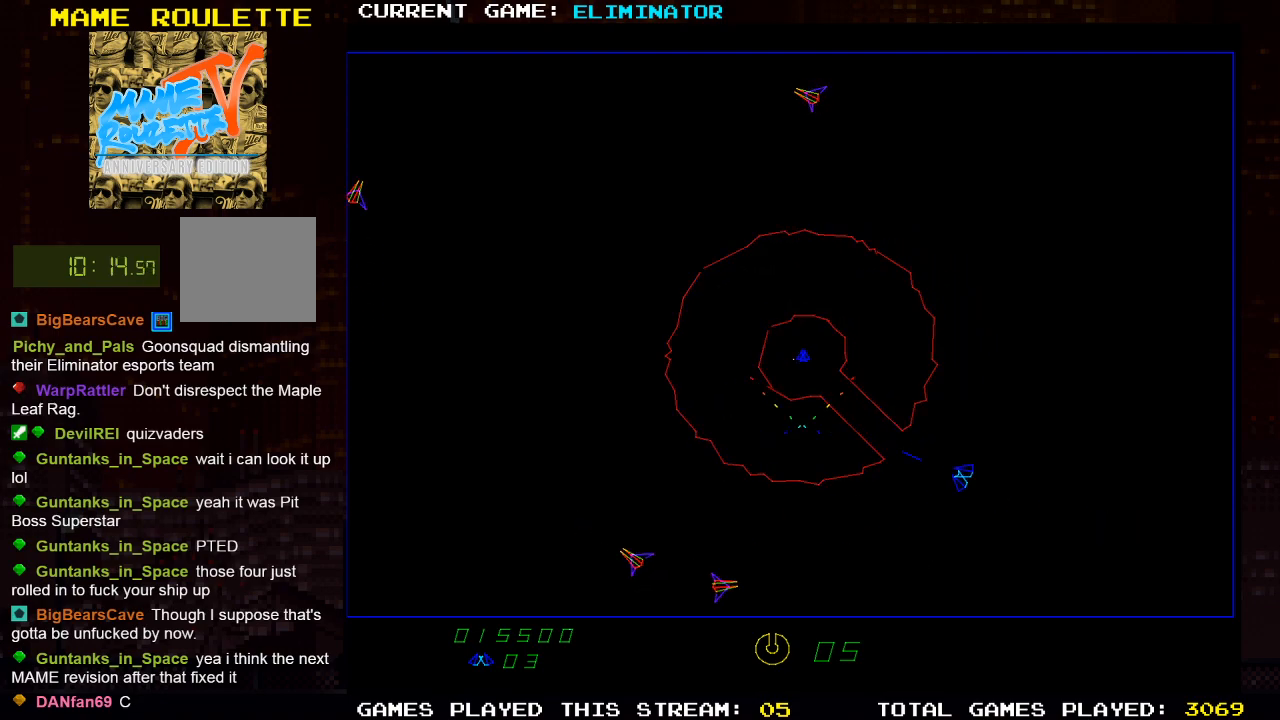
{"dt_ms": 500, "buttons": [], "left_stick": "center", "right_stick": "center", "events": [[33, "SQUARE", "up"], [100, "DPAD_RIGHT", "down"], [150, "DPAD_RIGHT", "up"], [167, "SQUARE", "down"], [283, "SQUARE", "up"], [317, "DPAD_RIGHT", "down"], [367, "DPAD_RIGHT", "up"], [367, "SQUARE", "down"], [400, "SQUARE", "up"]]}
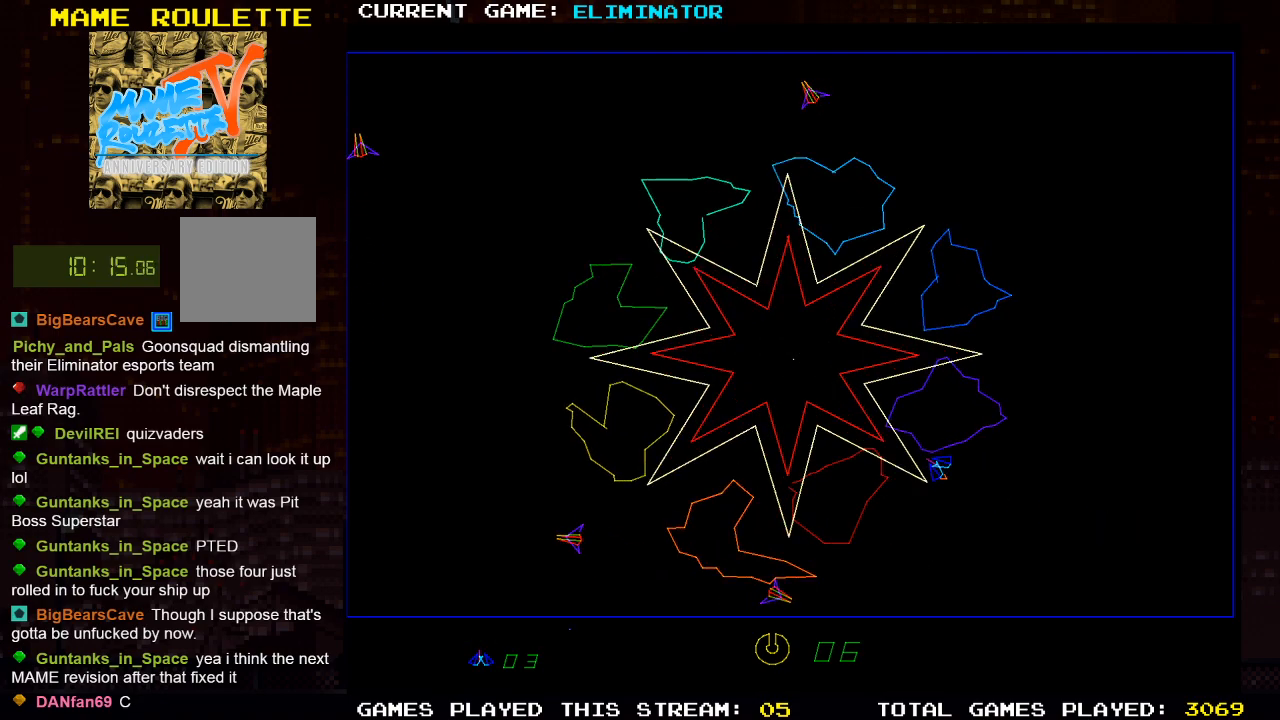
{"dt_ms": 500, "buttons": [], "left_stick": "center", "right_stick": "center", "events": []}
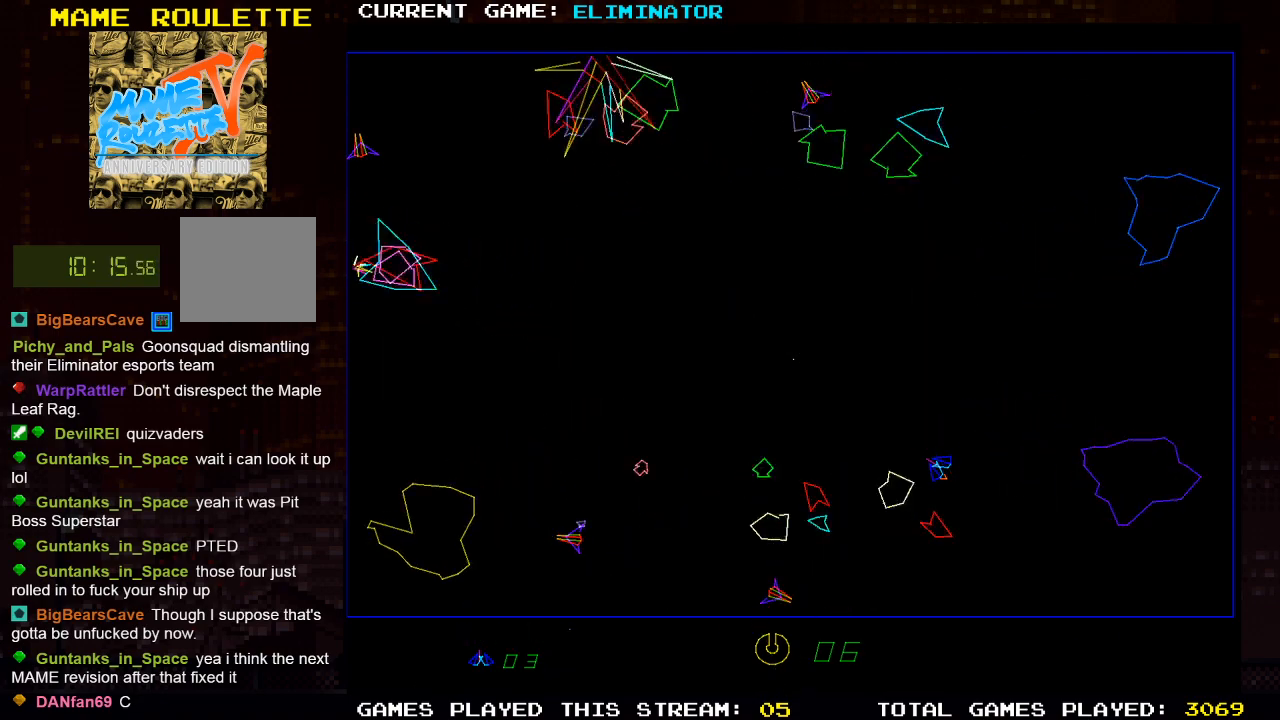
{"dt_ms": 500, "buttons": [], "left_stick": "center", "right_stick": "center", "events": []}
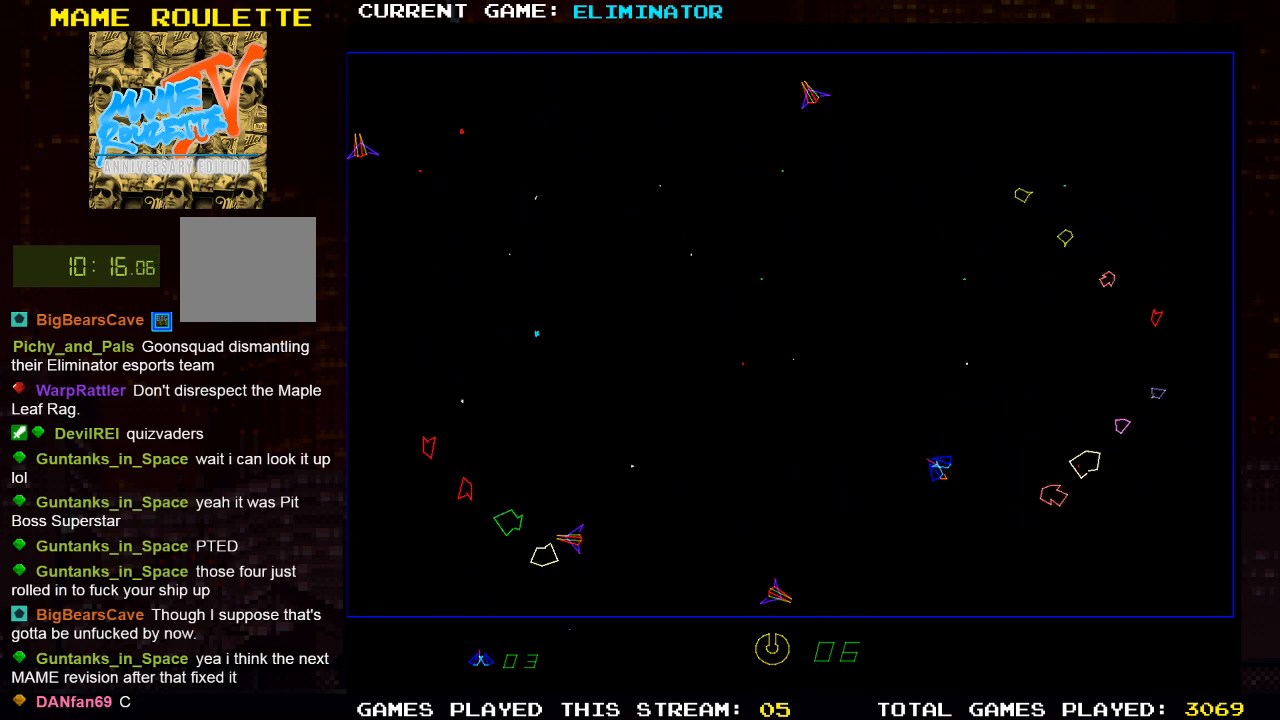
{"dt_ms": 500, "buttons": [], "left_stick": "center", "right_stick": "center", "events": []}